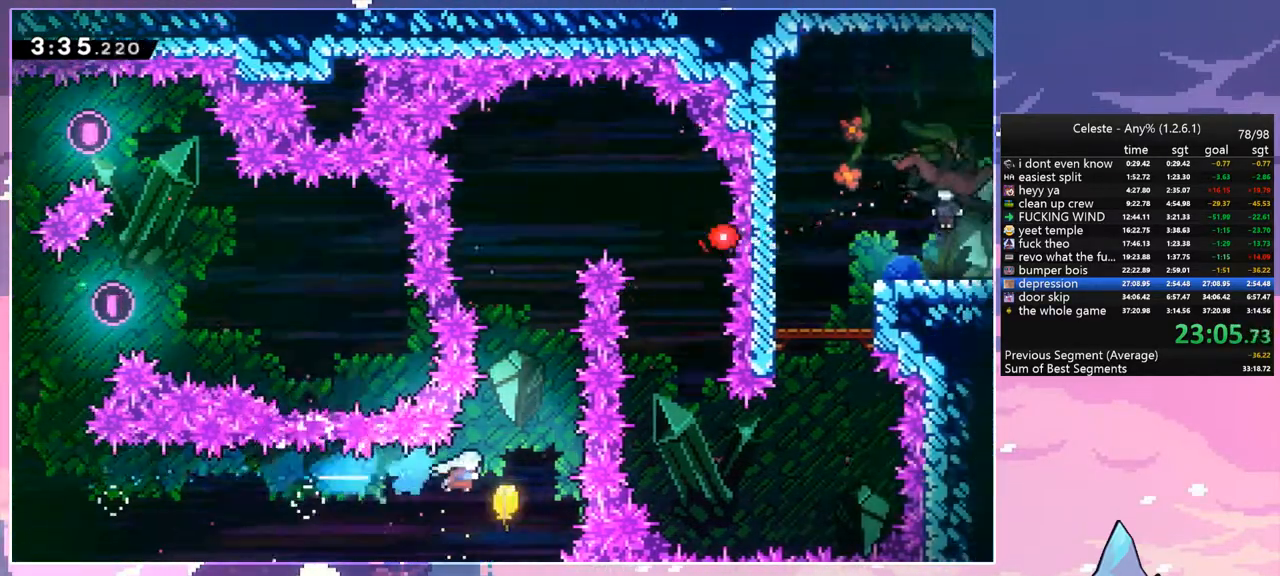
Gameplay with keyboard; each line is a JSON object with the keys held at the frame after it. "events" lists presses ("down") and releases ("up") of "dash", "down", "grab", "jump", "jump2", "left", "menu", "right", "skip" and "up" between this image and that frame as [ms after this image, input, new state], when the widget could be followed in between. No other keys are recorded. Mouse input is not recorded. Key names are as the overlay labels them; some are game actions (e.g. jump) rather than physical keys.
{"keys": ["up"], "events": [[33, "up", "down"], [83, "right", "up"]]}
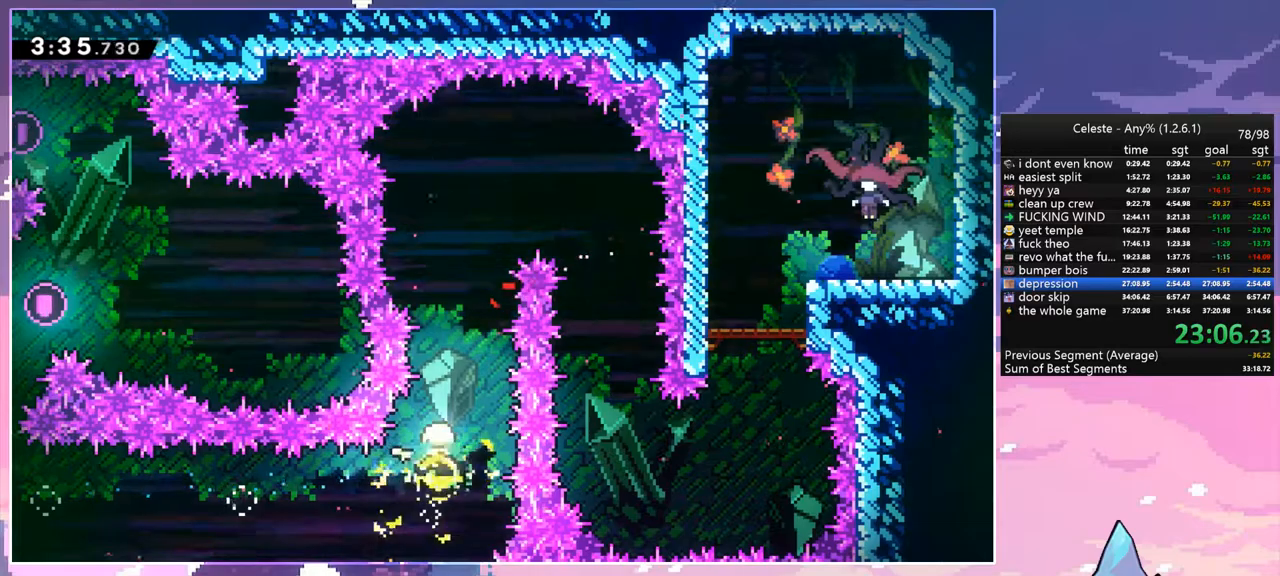
{"keys": ["right", "up"], "events": [[483, "right", "down"]]}
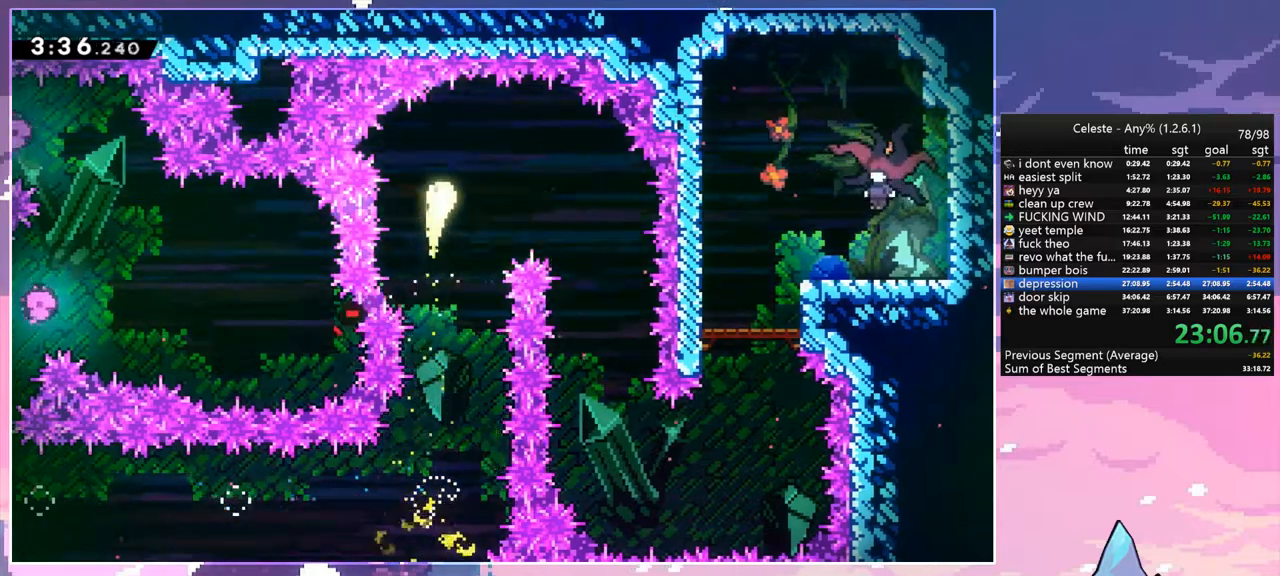
{"keys": ["down"], "events": [[33, "up", "up"], [117, "down", "down"], [217, "right", "up"]]}
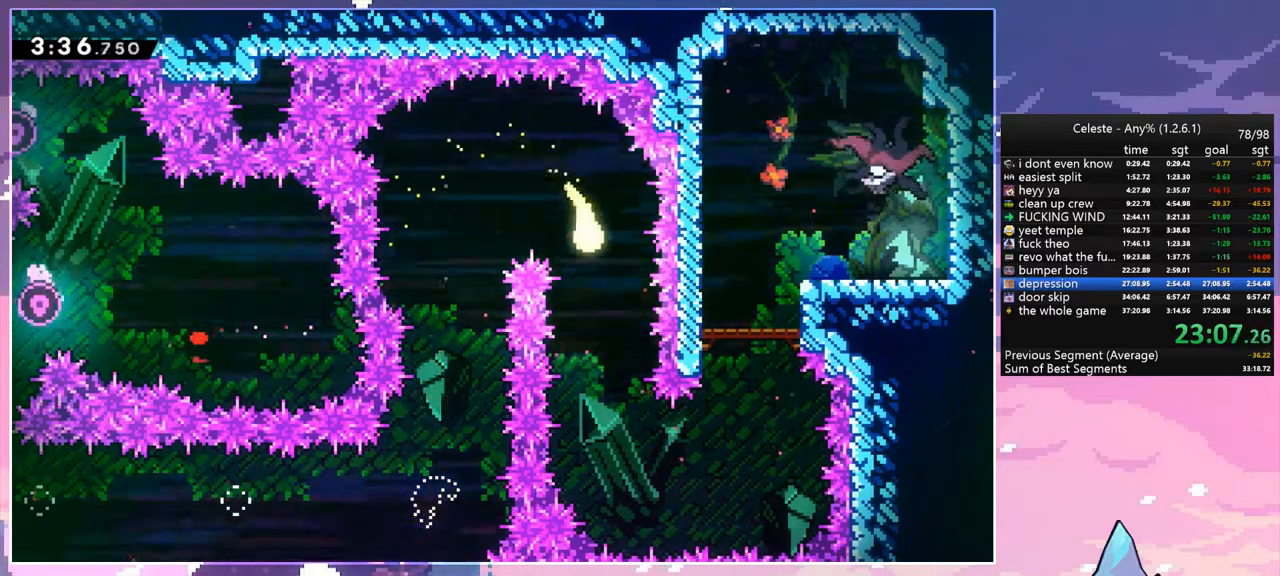
{"keys": ["right"], "events": [[317, "right", "down"], [417, "down", "up"]]}
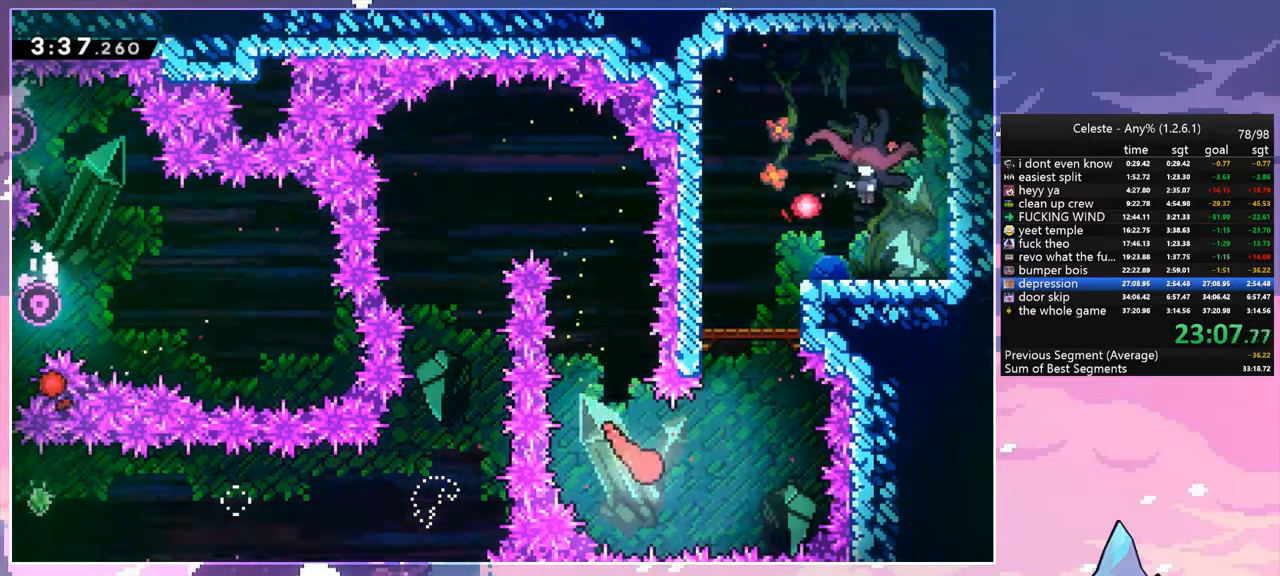
{"keys": ["dash", "grab", "right", "up"], "events": [[50, "up", "down"], [150, "right", "up"], [300, "dash", "down"], [433, "grab", "down"], [483, "right", "down"]]}
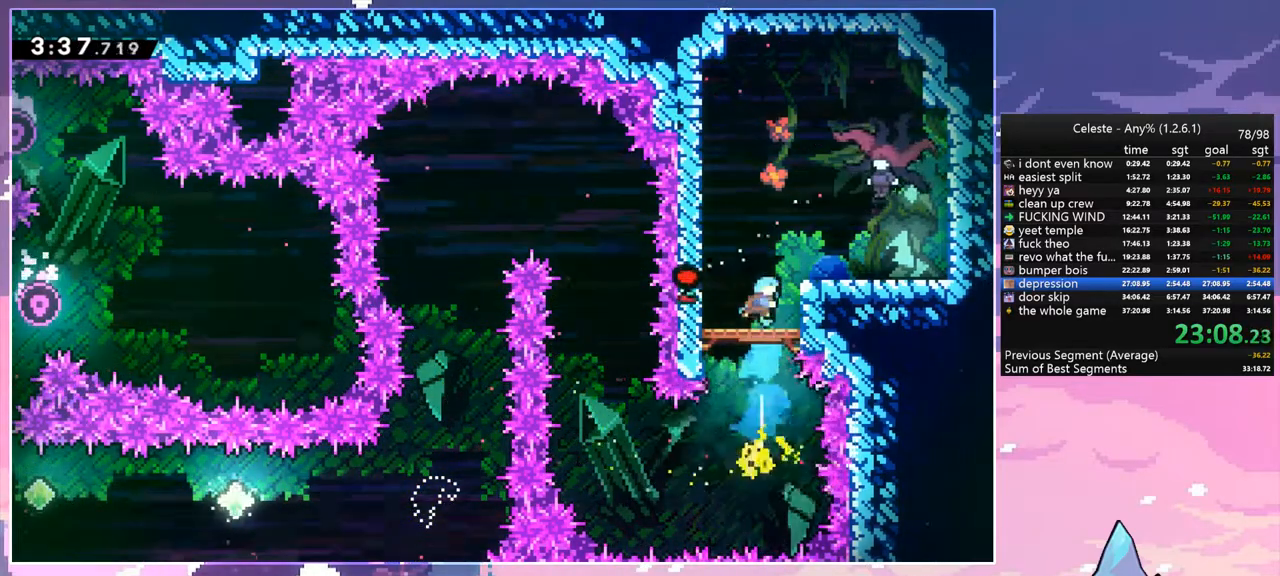
{"keys": ["grab", "right", "up"], "events": [[33, "dash", "up"], [167, "jump", "down"], [450, "jump", "up"]]}
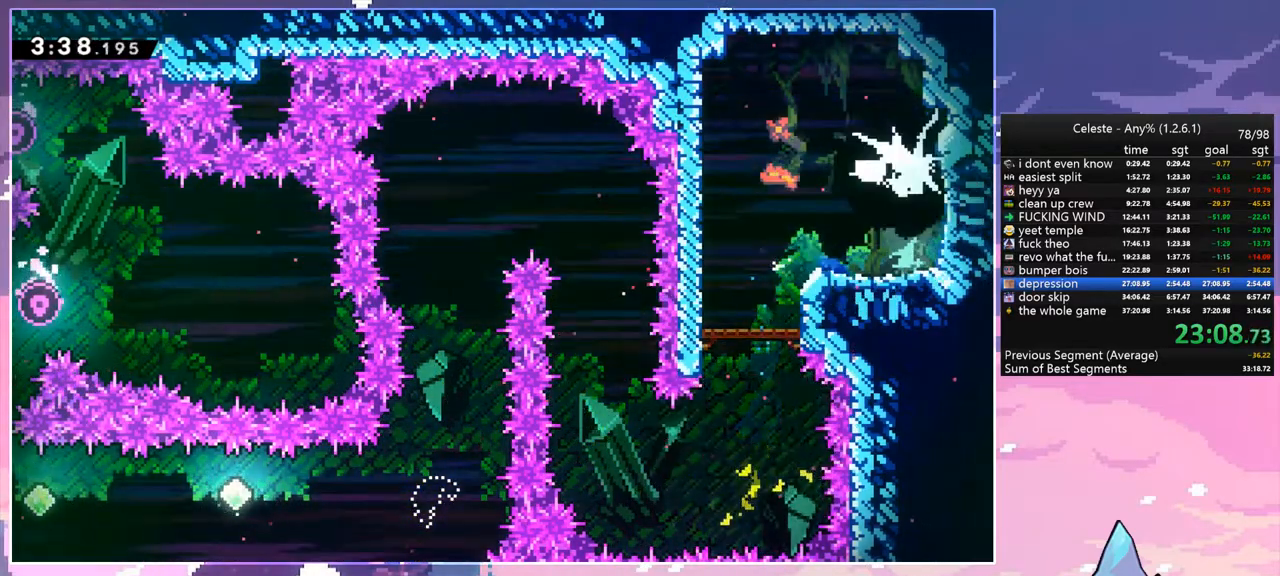
{"keys": ["down", "right"], "events": [[33, "grab", "up"], [33, "up", "up"], [83, "down", "down"]]}
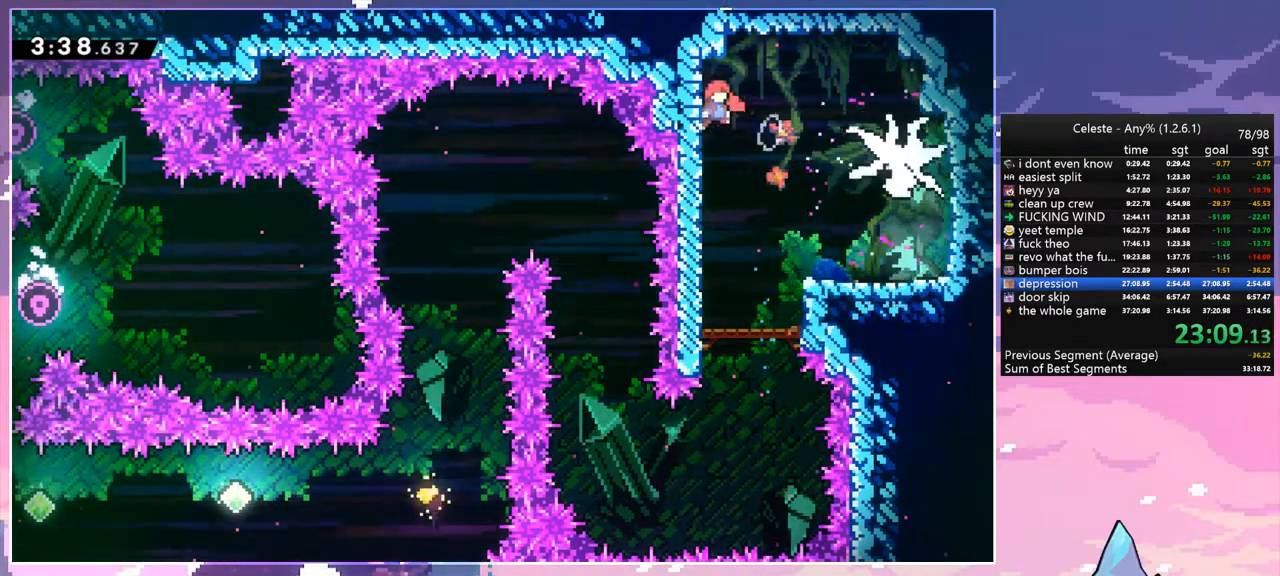
{"keys": ["dash", "right"], "events": [[17, "dash", "down"], [150, "dash", "up"], [433, "down", "up"], [483, "dash", "down"]]}
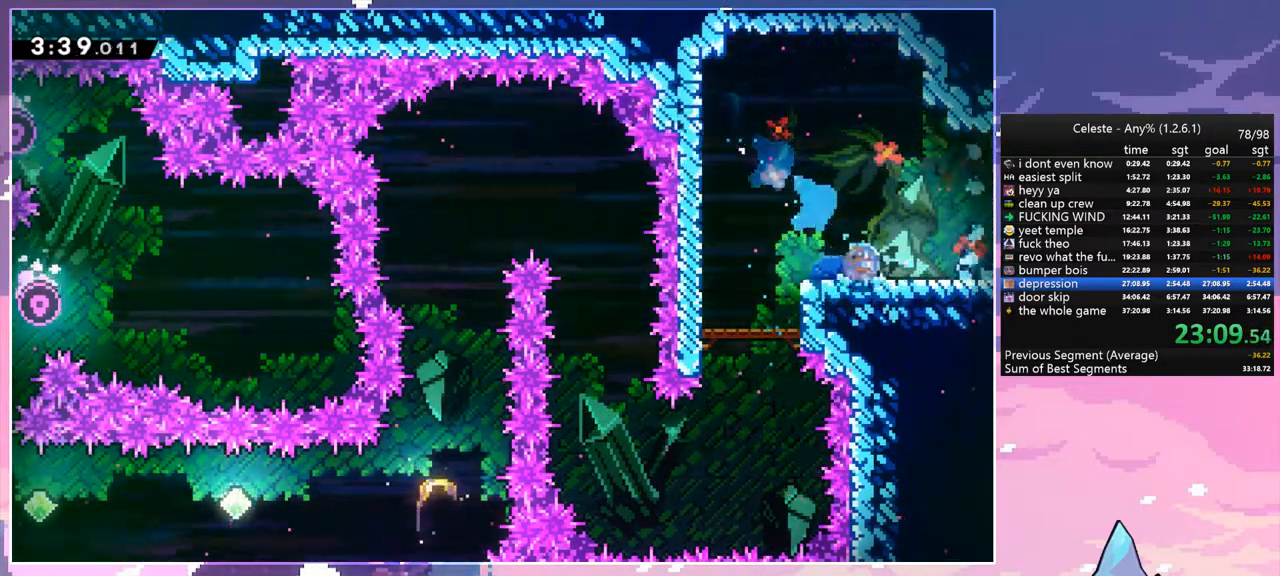
{"keys": ["right"], "events": [[67, "dash", "up"]]}
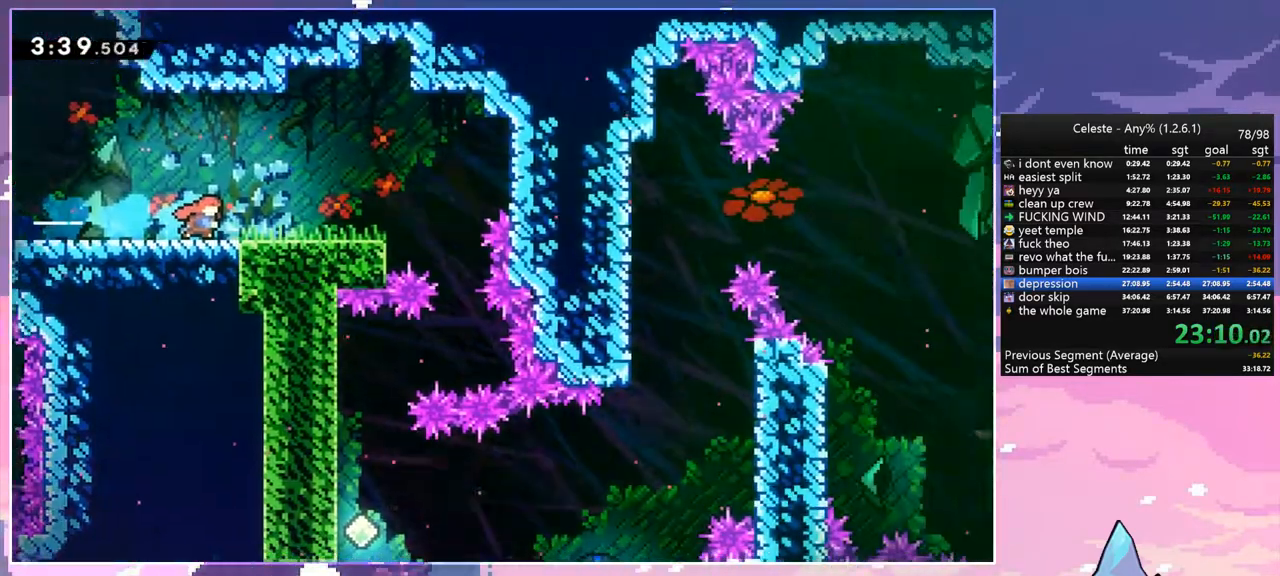
{"keys": ["dash", "right"], "events": [[417, "dash", "down"]]}
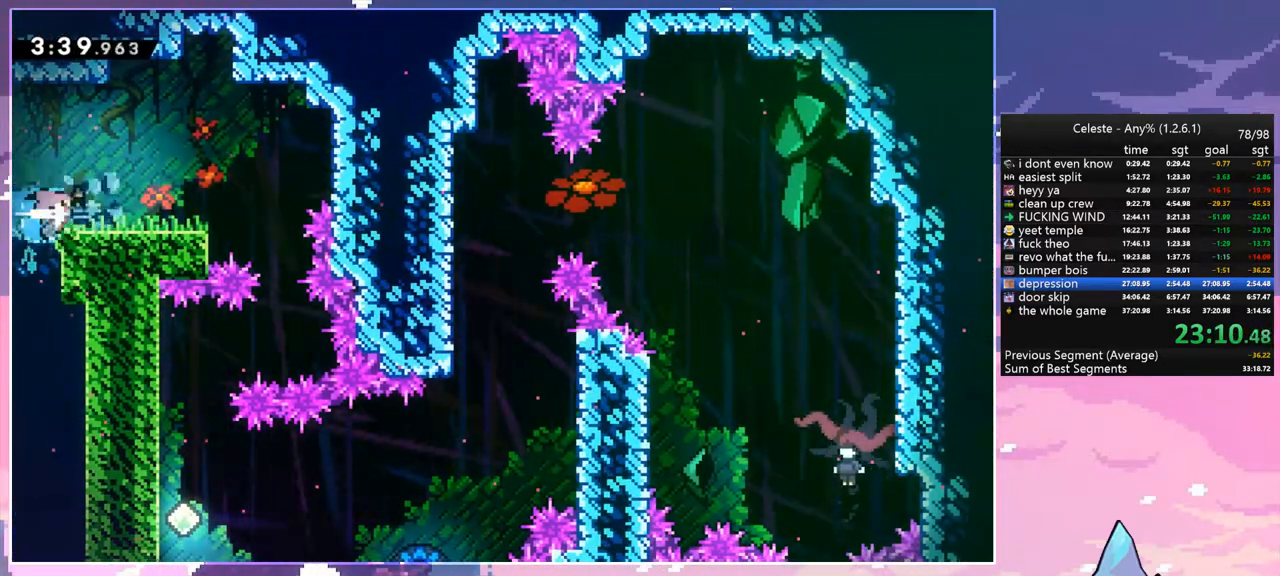
{"keys": ["down", "left"], "events": [[50, "dash", "up"], [433, "down", "down"], [433, "left", "down"], [433, "right", "up"]]}
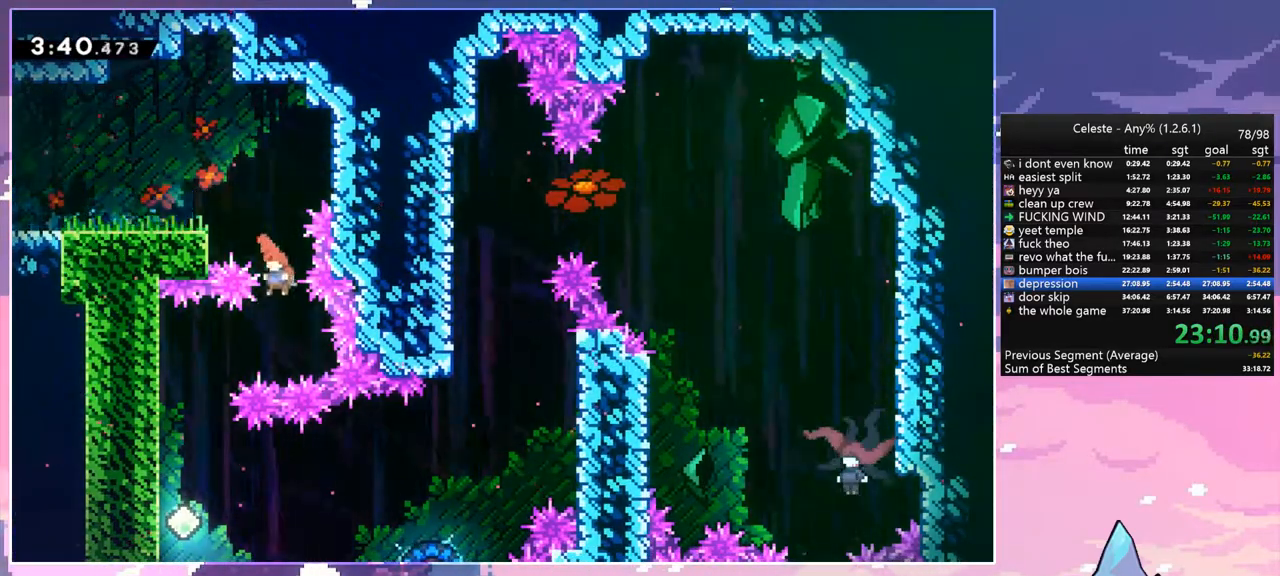
{"keys": ["jump", "right"], "events": [[67, "dash", "down"], [217, "dash", "up"], [350, "left", "up"], [450, "jump", "down"], [450, "right", "down"], [500, "down", "up"]]}
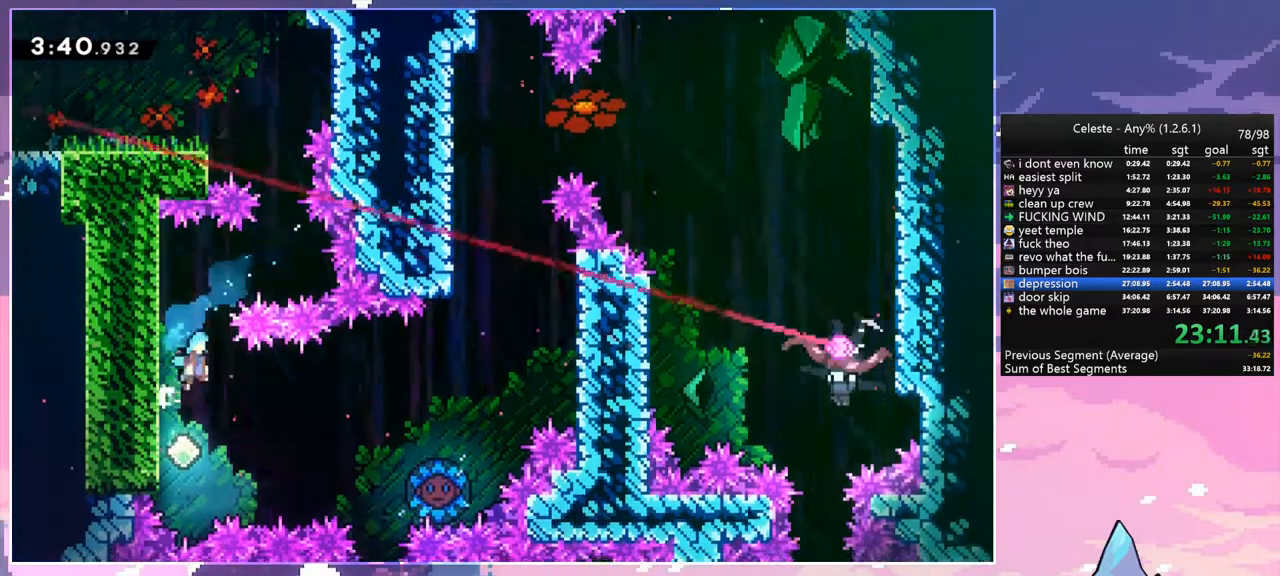
{"keys": ["jump"], "events": [[83, "jump", "up"], [417, "right", "up"], [467, "jump", "down"]]}
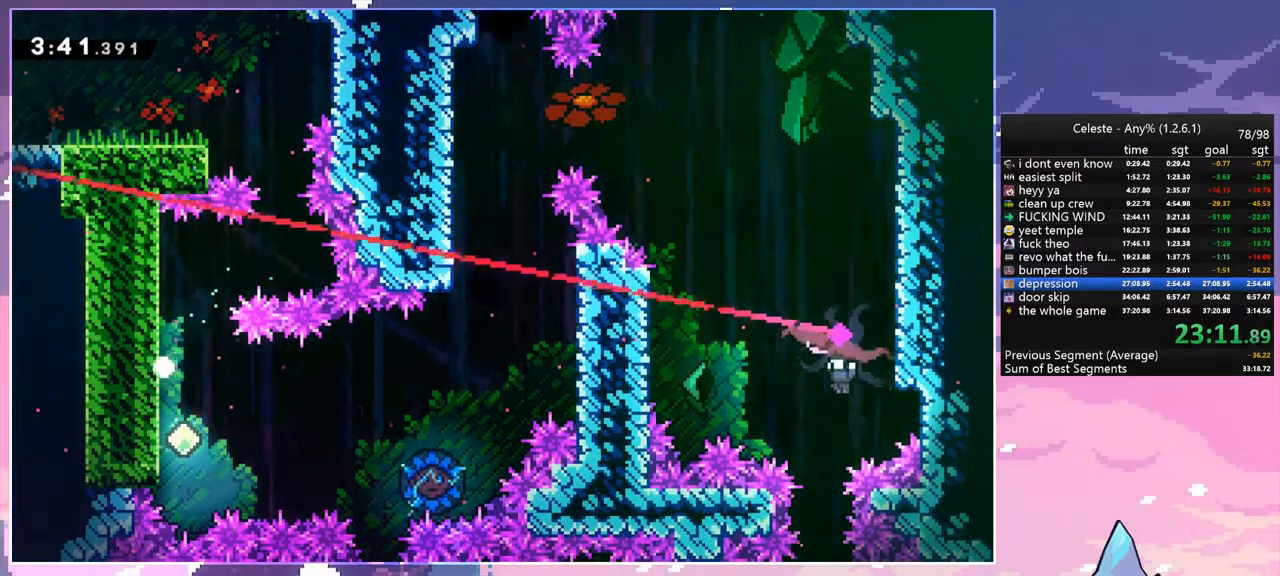
{"keys": ["right"], "events": [[50, "jump", "up"], [150, "jump", "down"], [200, "right", "down"], [333, "jump", "up"]]}
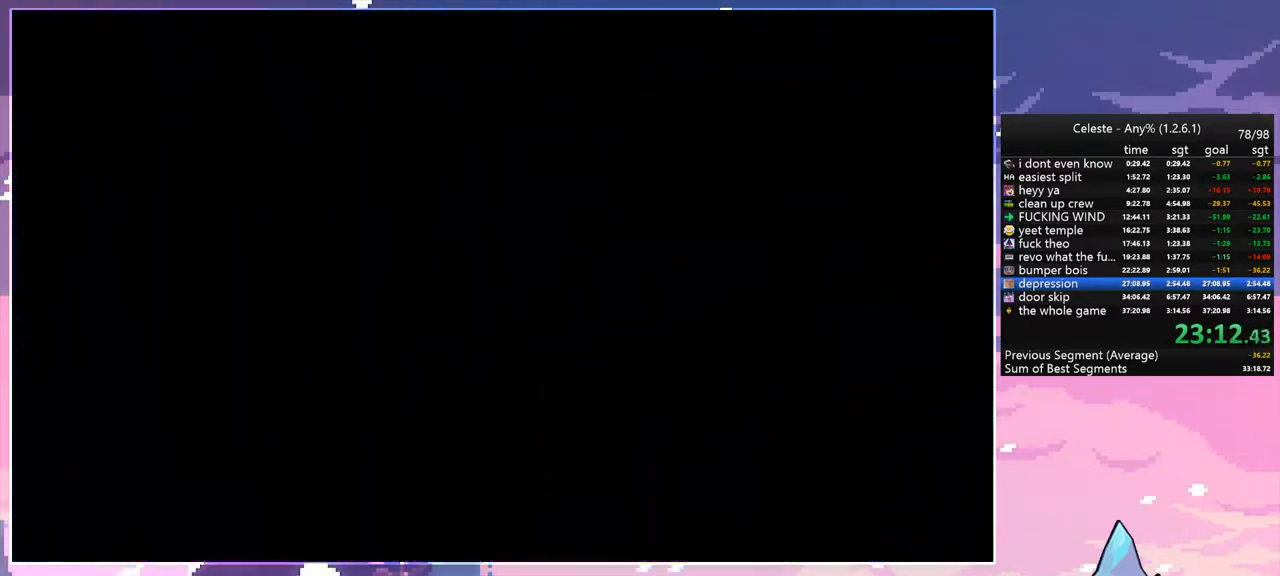
{"keys": ["right"], "events": []}
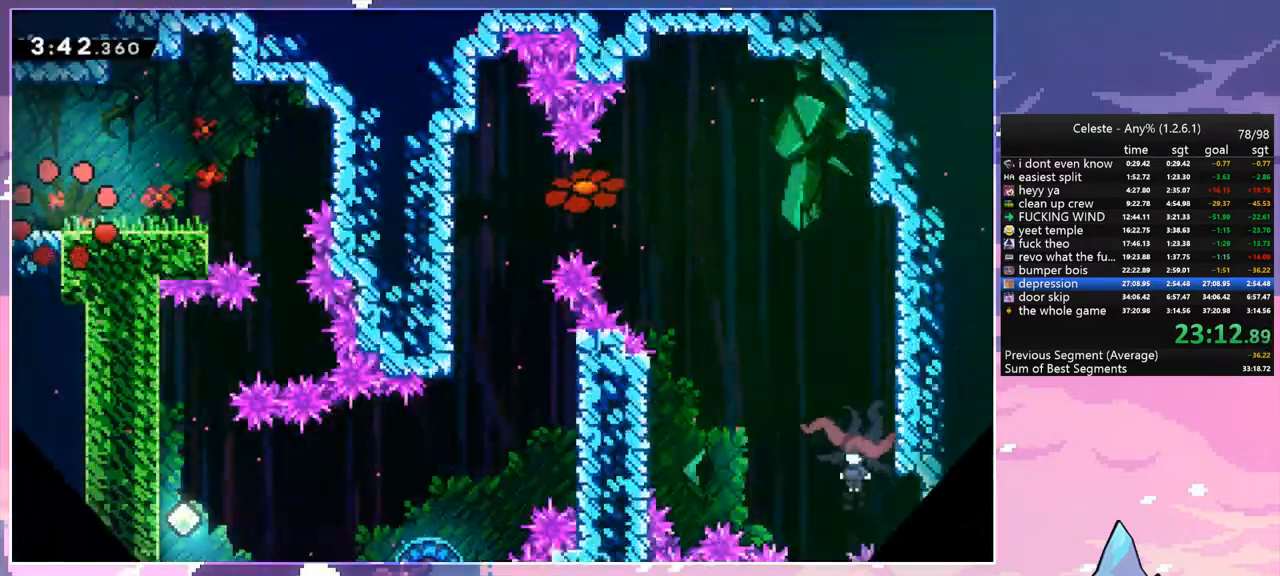
{"keys": ["right"], "events": [[133, "dash", "down"], [283, "dash", "up"]]}
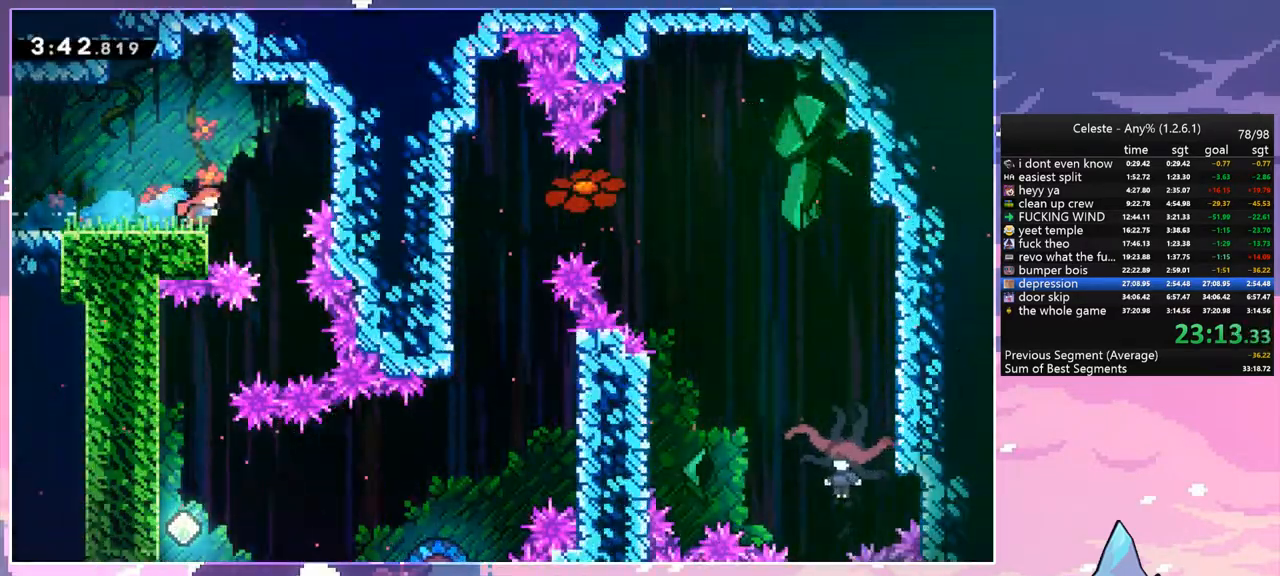
{"keys": ["down", "left"], "events": [[300, "down", "down"], [300, "left", "down"], [300, "right", "up"], [383, "dash", "down"], [483, "dash", "up"]]}
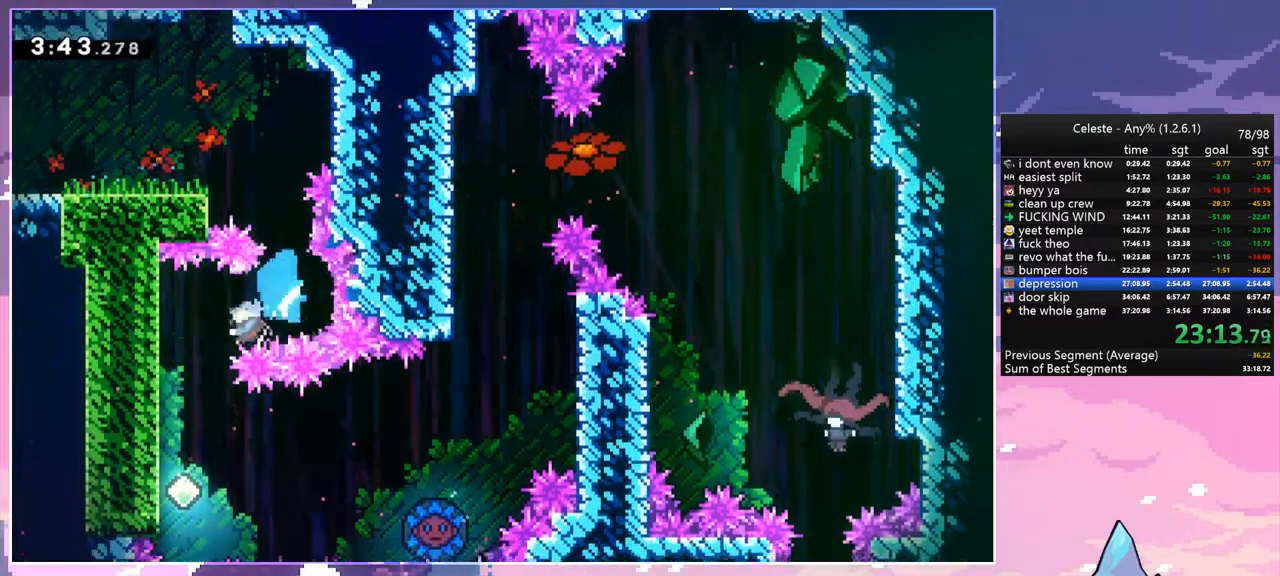
{"keys": ["jump"], "events": [[167, "left", "up"], [400, "down", "up"], [450, "jump", "down"]]}
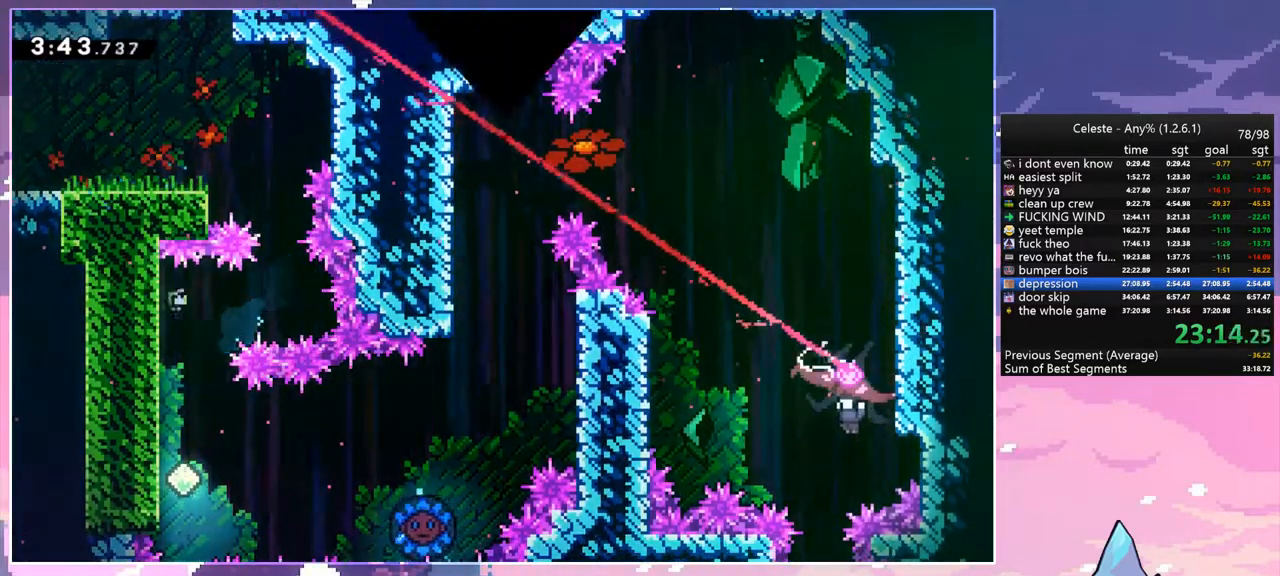
{"keys": ["right"], "events": [[50, "jump", "up"], [83, "right", "down"], [133, "jump", "down"], [183, "jump", "up"]]}
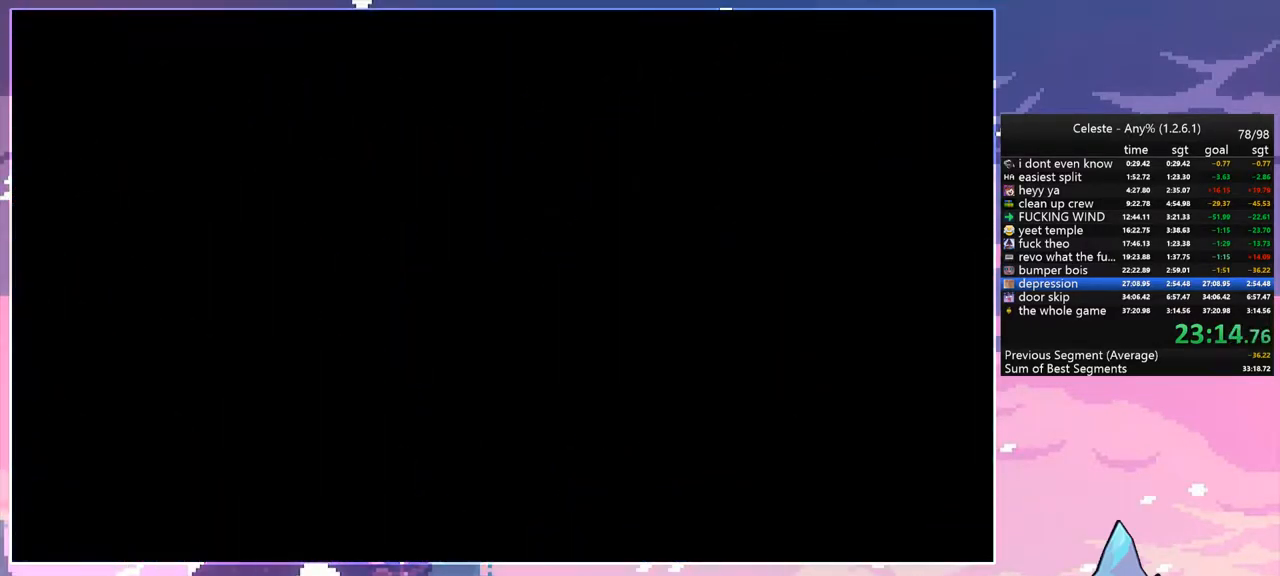
{"keys": ["right"], "events": []}
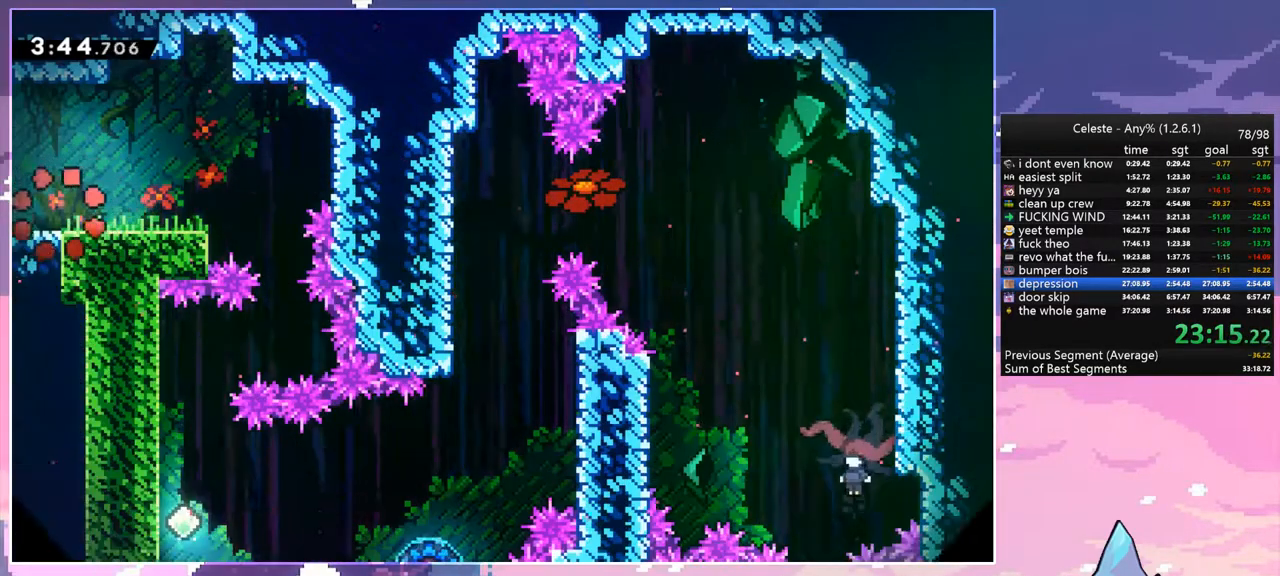
{"keys": ["right"], "events": [[217, "dash", "down"], [350, "dash", "up"]]}
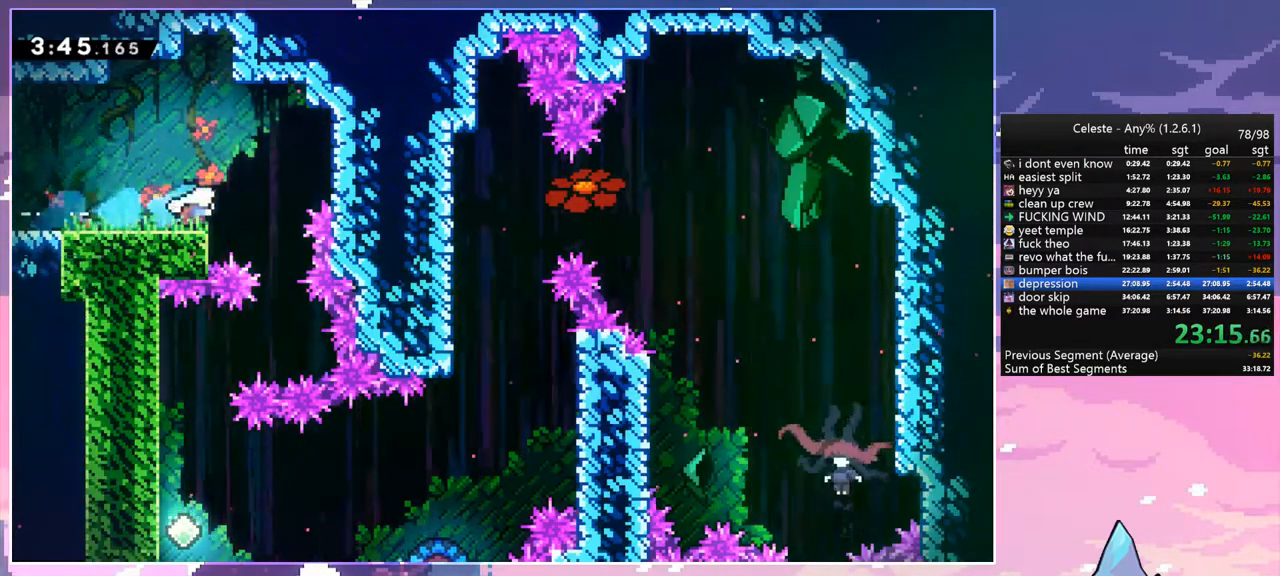
{"keys": ["down", "left"], "events": [[233, "left", "down"], [267, "down", "down"], [267, "right", "up"], [367, "dash", "down"], [467, "dash", "up"]]}
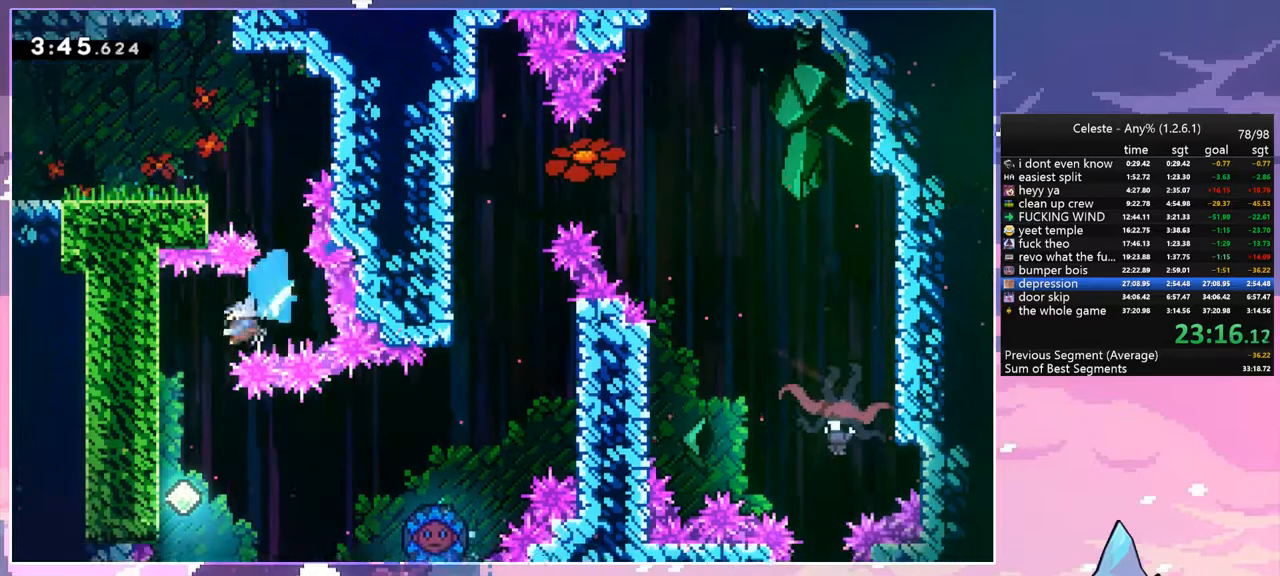
{"keys": ["right"], "events": [[150, "left", "up"], [283, "jump", "down"], [333, "down", "up"], [333, "right", "down"], [383, "jump", "up"]]}
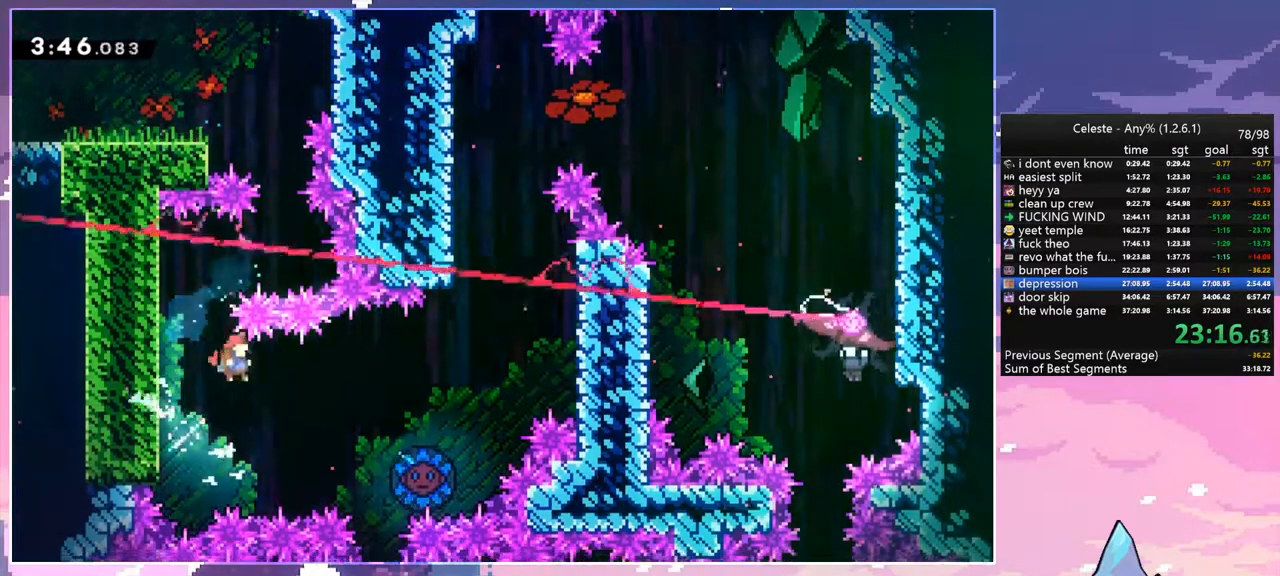
{"keys": ["right"], "events": [[67, "dash", "down"], [167, "dash", "up"], [300, "right", "up"], [500, "right", "down"]]}
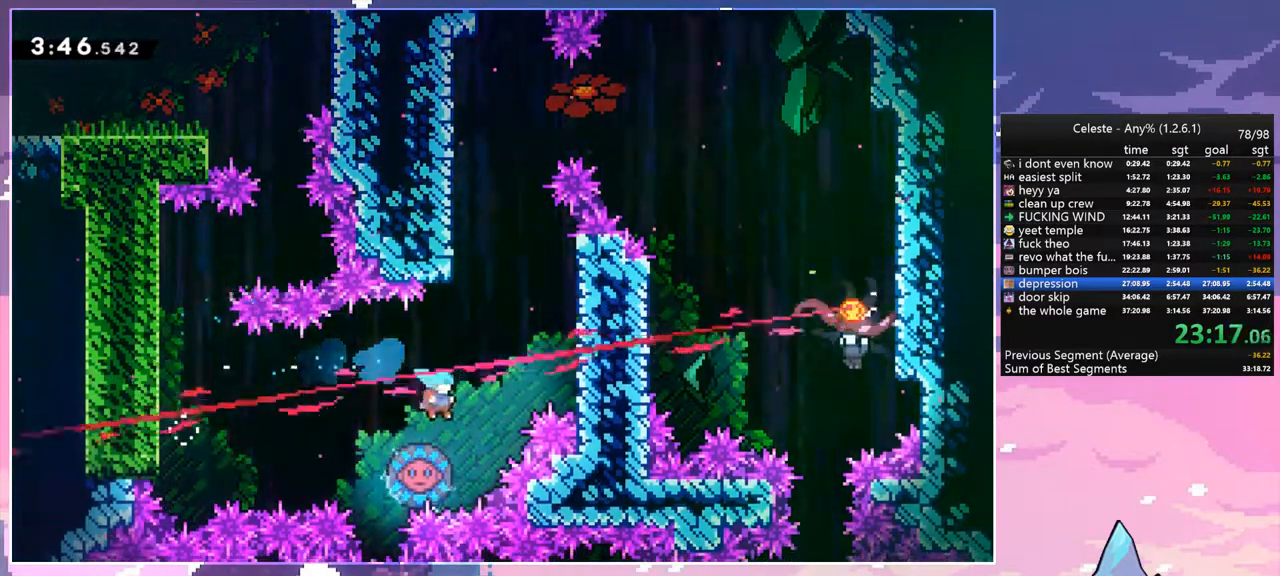
{"keys": ["right"], "events": []}
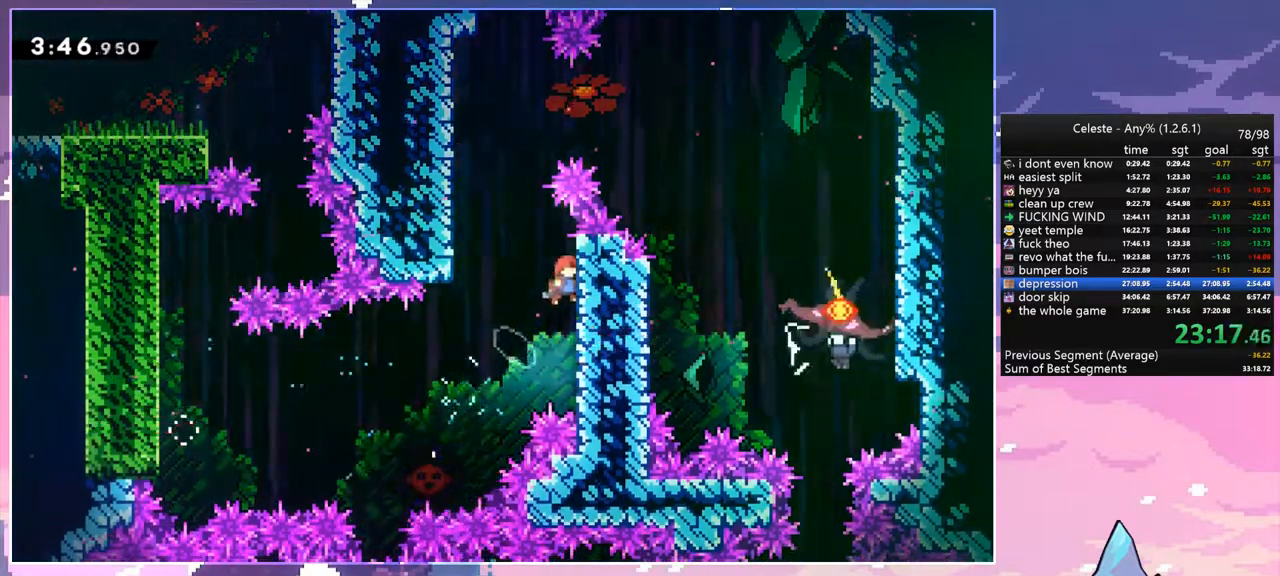
{"keys": ["jump", "right"], "events": [[17, "jump", "down"], [17, "left", "down"], [50, "right", "up"], [283, "jump", "up"], [383, "jump", "down"], [383, "right", "down"], [433, "left", "up"]]}
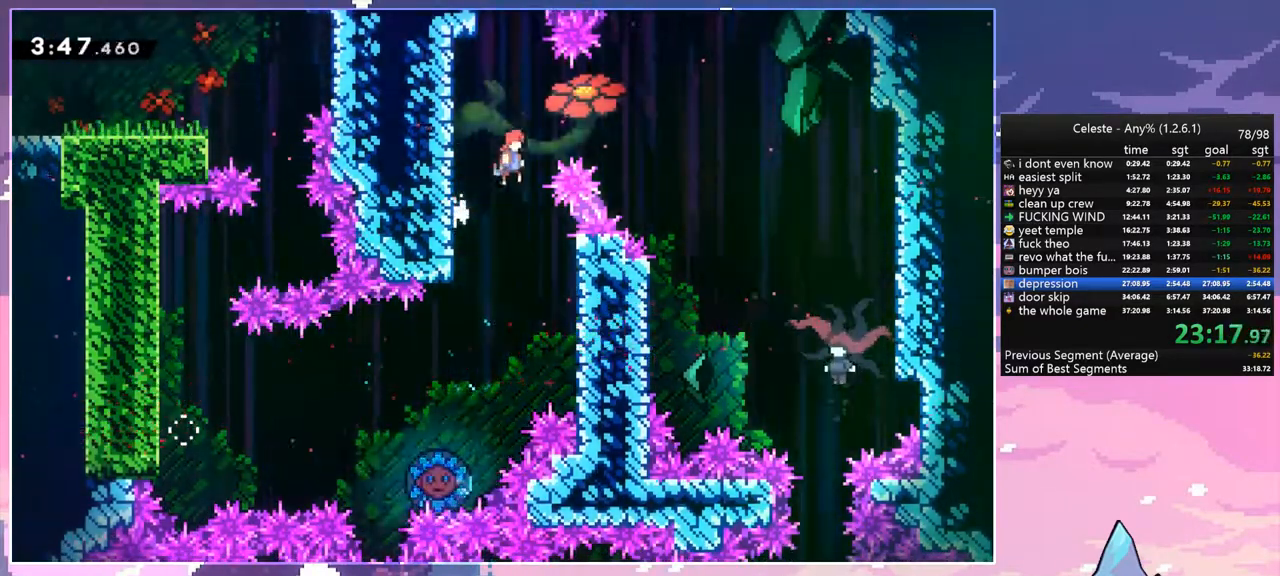
{"keys": ["down", "right"], "events": [[267, "dash", "down"], [300, "jump", "up"], [400, "dash", "up"], [500, "down", "down"]]}
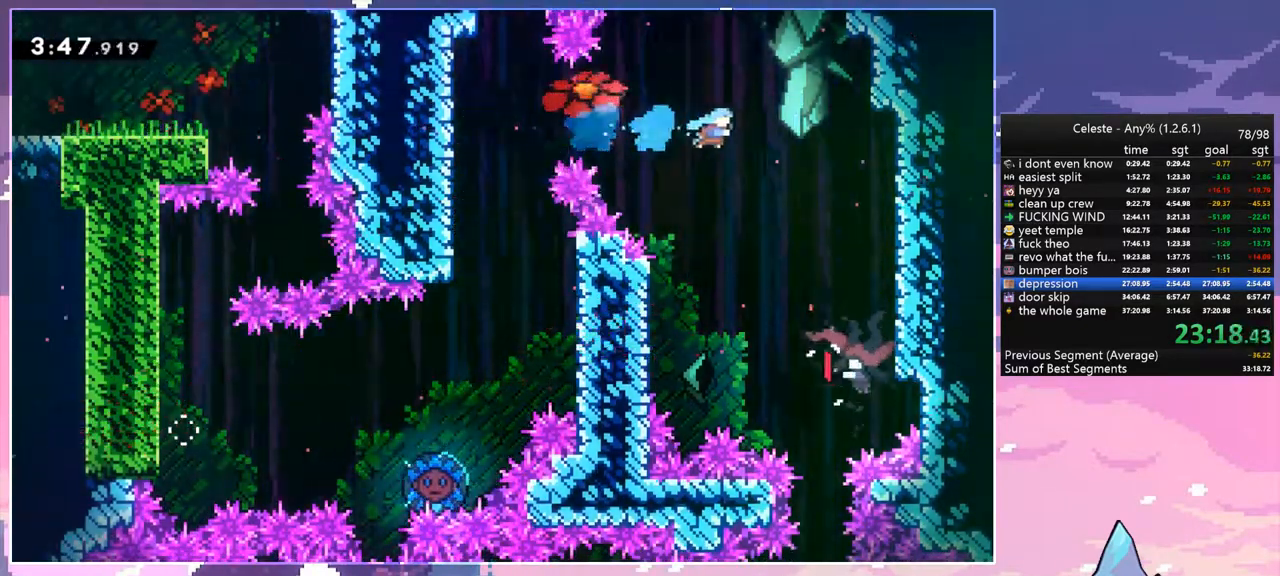
{"keys": ["down", "left"], "events": [[317, "right", "up"], [467, "left", "down"]]}
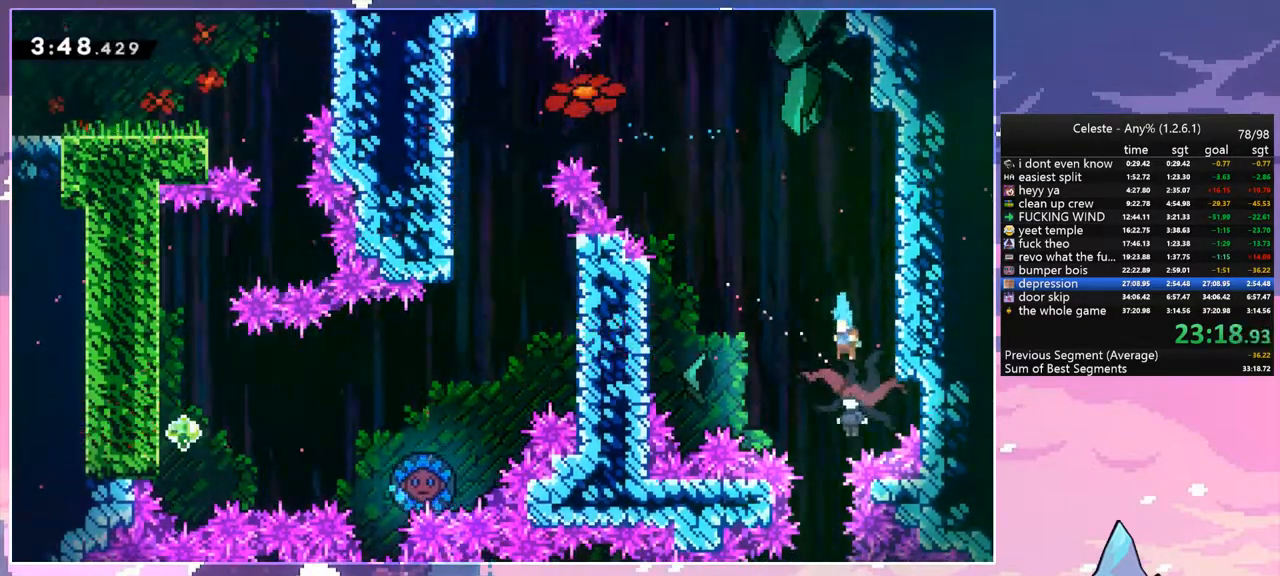
{"keys": ["left"], "events": [[100, "down", "up"]]}
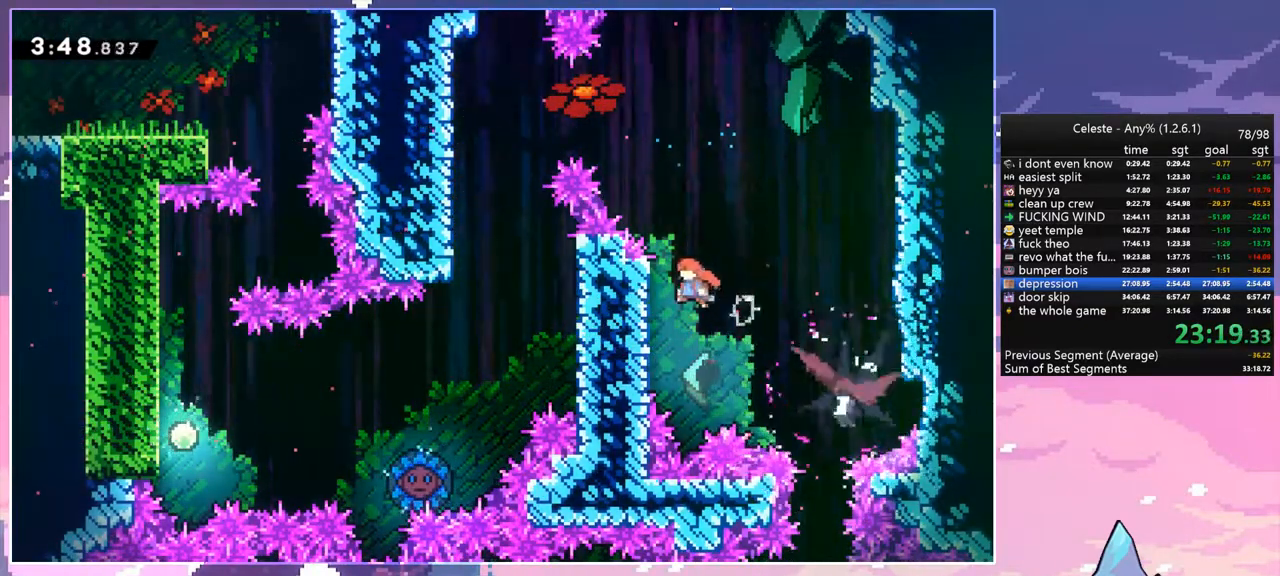
{"keys": ["down", "right"], "events": [[17, "jump", "down"], [17, "left", "up"], [17, "right", "down"], [117, "down", "down"], [167, "jump", "up"]]}
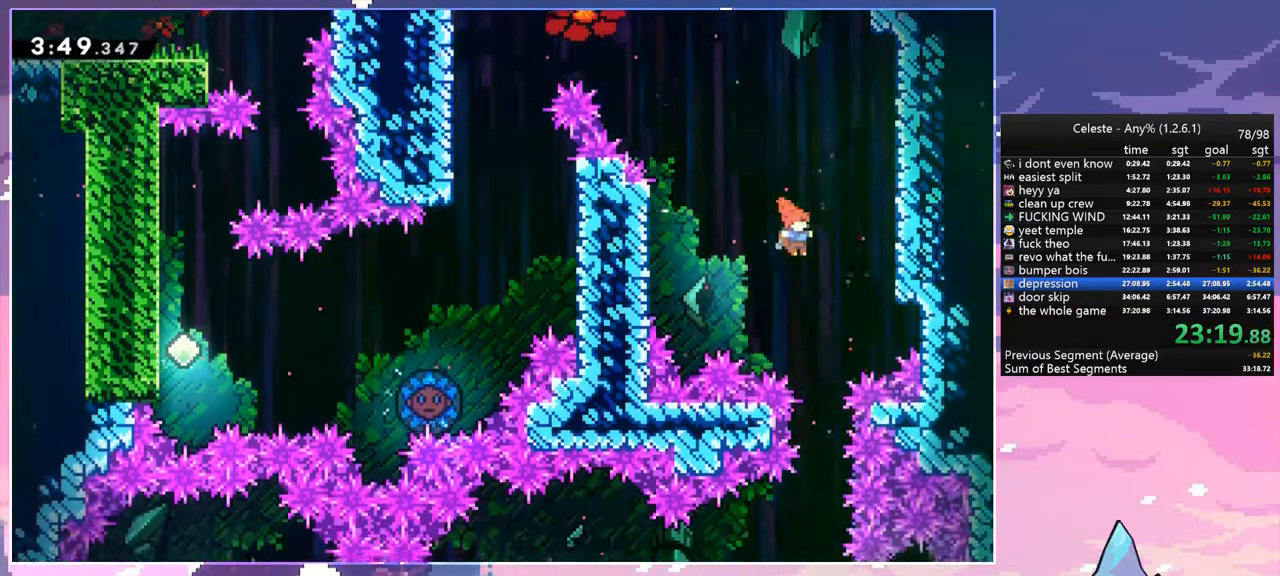
{"keys": ["down"], "events": [[33, "right", "up"]]}